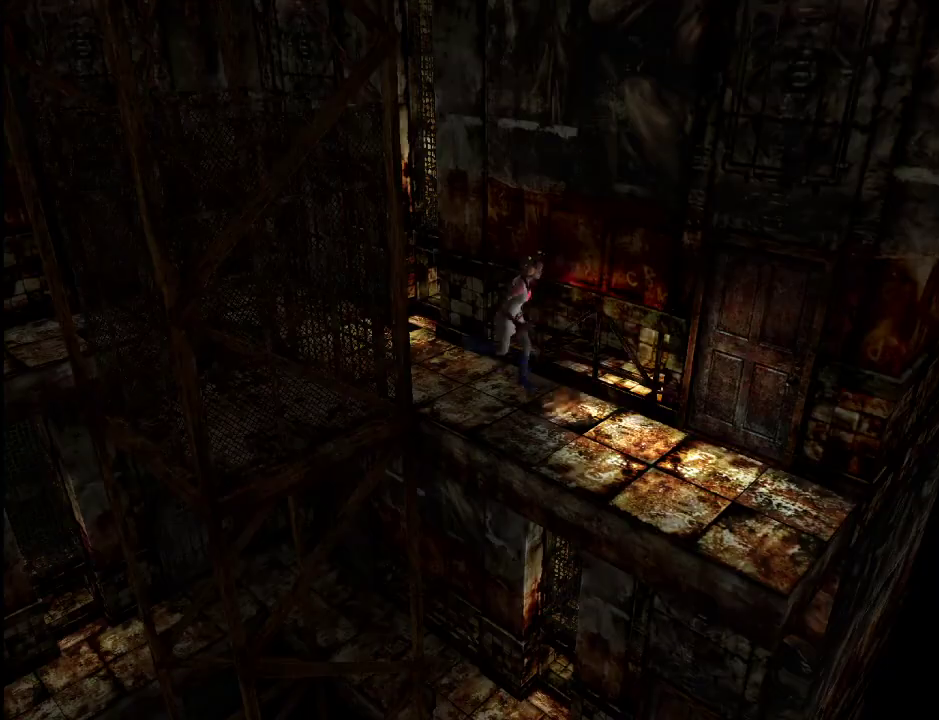
Gameplay with keyboard and mouse; each line is a JSON object with the keys and mouse buttons held at the frame after it. "events" lists presses ("down") and releases ("up") of ".", "/", "0", "1", "2", "3", "4", "5", "6", "7", "8", "9", "a", "alt_l", "alt_r", "b", "backslash", "backspace", "c", "caps_lock", "comma", "ctrl_l", "ctrl_r", "d", "e", "equals", "escape", "f", "g", "h", "i", "j", "k", "l", "lbracket", "m", "minus", "n", "o", "p", "q", "quote", "r", "rbracket", "return", "s", "semicolon", "shift_l", "shift_r", "space", "super", "t", "tab", "u", "v", "w", "x", "y", "z", "mouse_left" and "mouse_right" between this image and that frame as [ms after this image, input, new state], when the widget could be followed in between. "mouse_left", "mouse_right" = the "left", "right" buttons of the "mouse" list. No other keys are recorded. Mouse movement is not recorded.
{"keys": ["a", "space", "w"], "mouse": [], "events": [[317, "a", "down"], [500, "space", "down"]]}
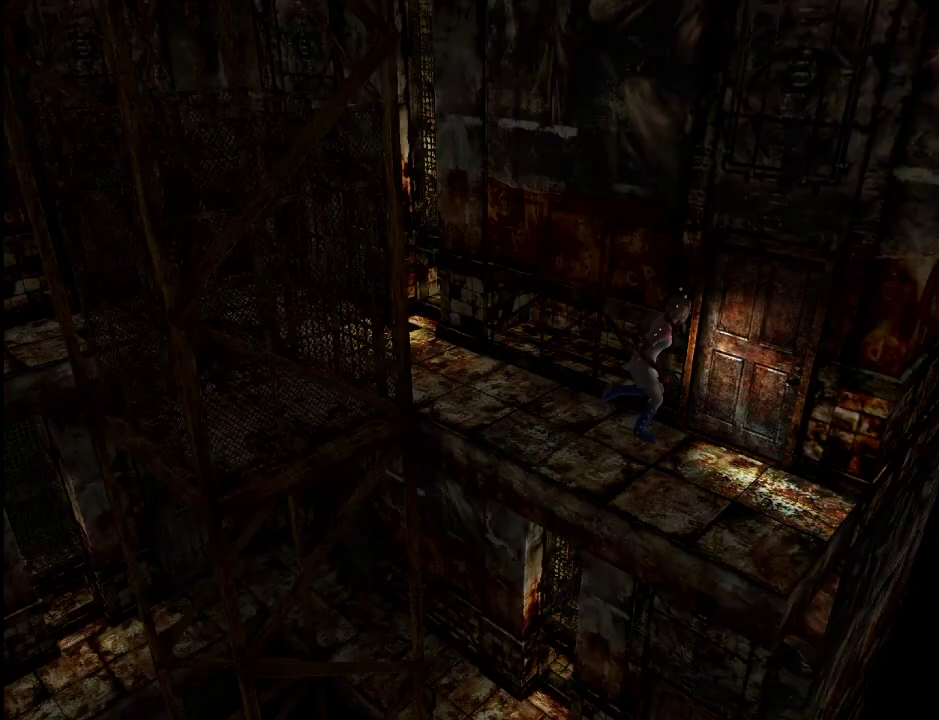
{"keys": ["w"], "mouse": [], "events": [[50, "space", "up"], [83, "space", "down"], [183, "space", "up"], [233, "space", "down"], [333, "a", "up"], [333, "space", "up"]]}
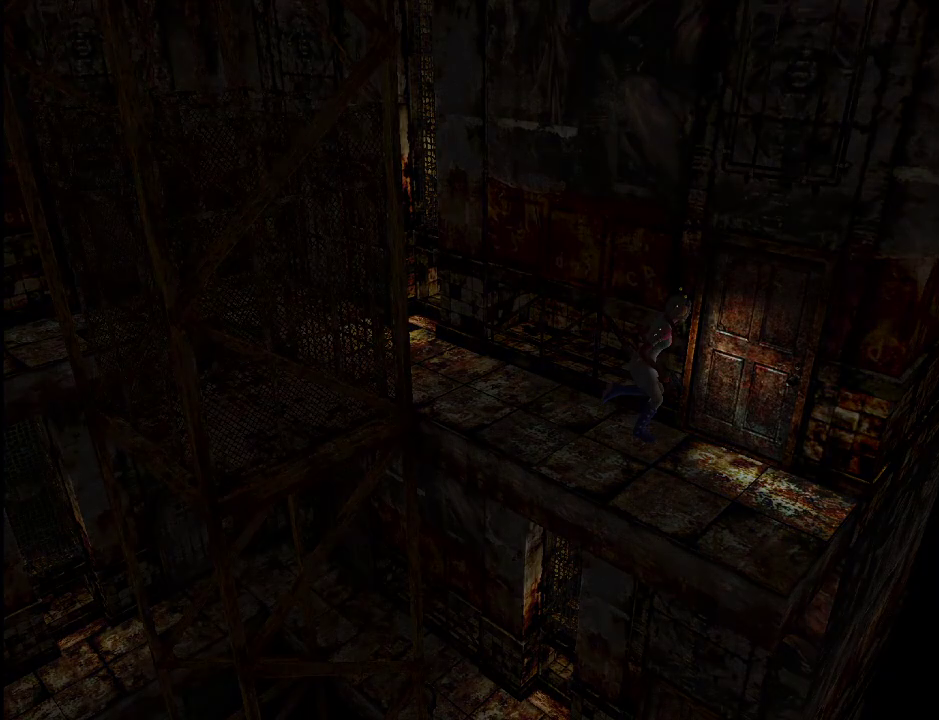
{"keys": ["w"], "mouse": [], "events": []}
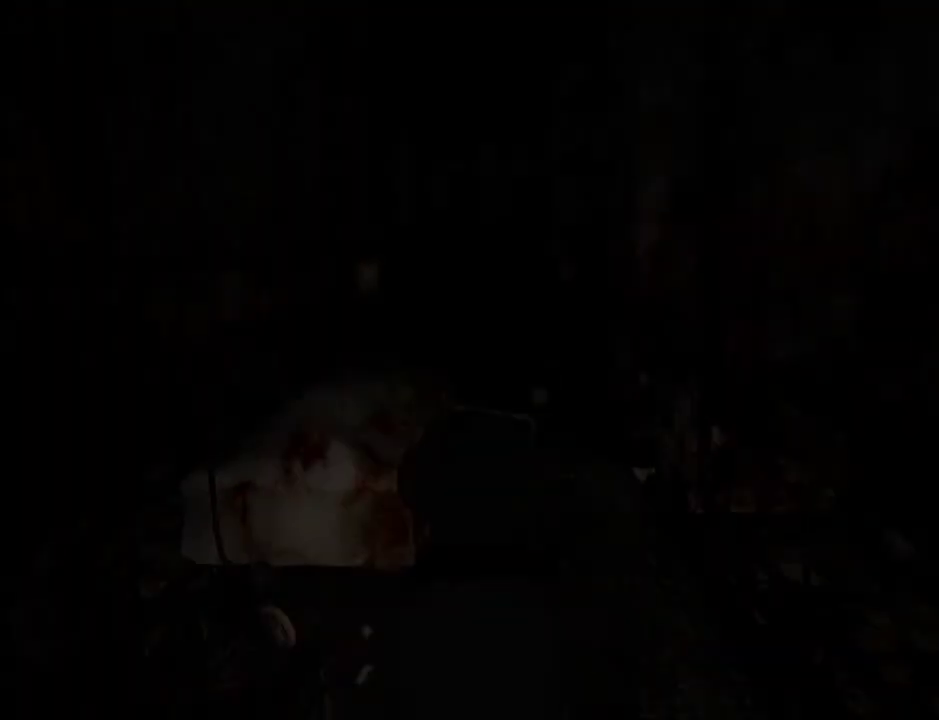
{"keys": ["w"], "mouse": [], "events": [[317, "d", "down"], [450, "d", "up"]]}
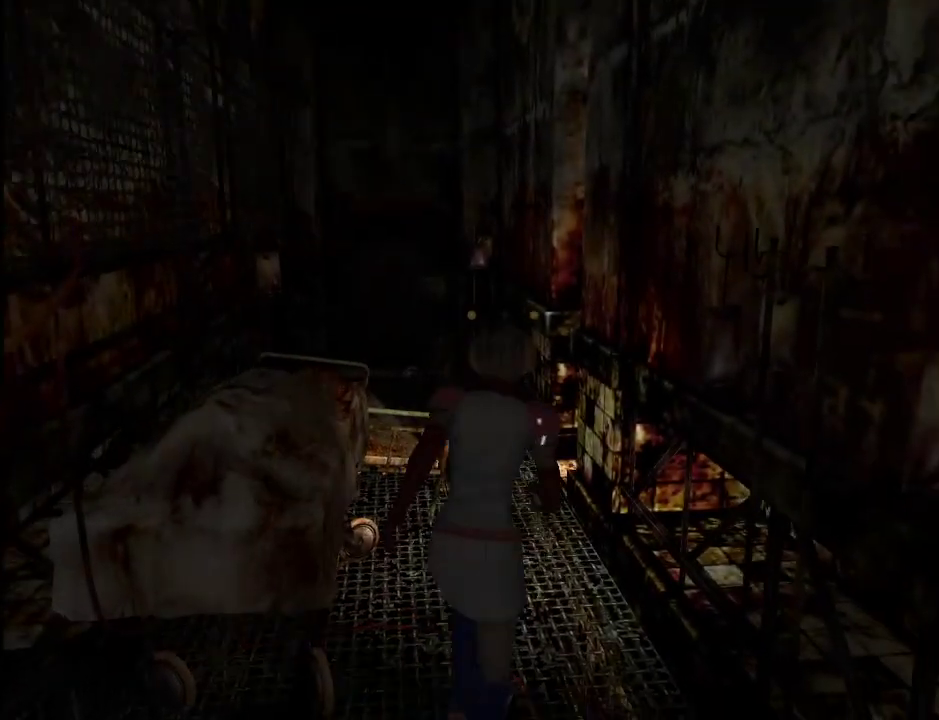
{"keys": ["a", "w"], "mouse": [], "events": [[233, "a", "down"], [283, "a", "up"], [367, "a", "down"]]}
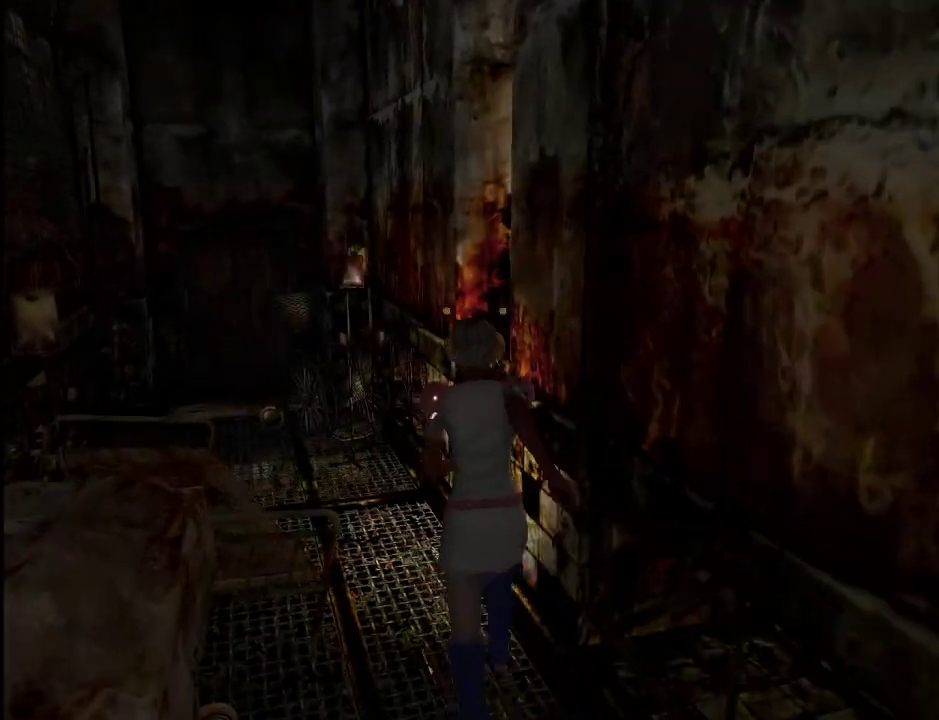
{"keys": ["w"], "mouse": [], "events": [[17, "a", "up"], [200, "a", "down"], [300, "a", "up"]]}
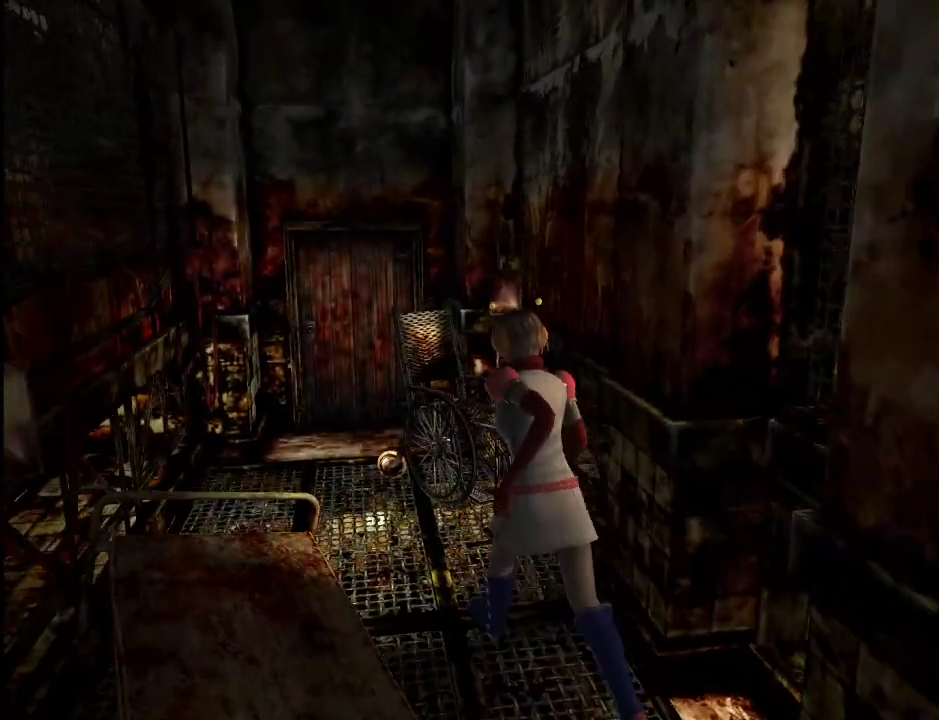
{"keys": ["w"], "mouse": [], "events": []}
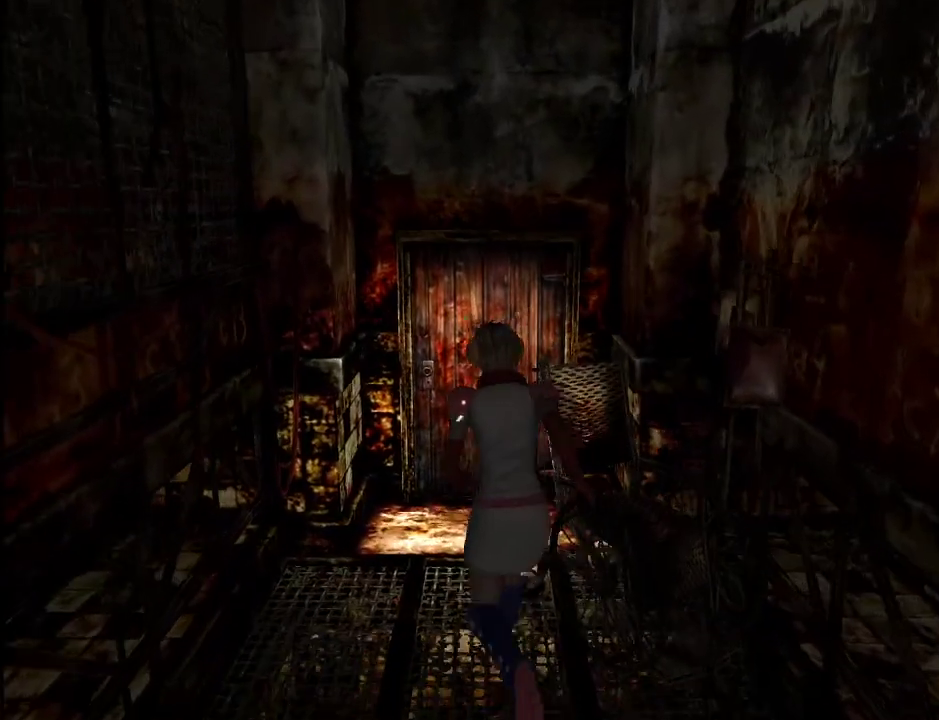
{"keys": ["space", "w"], "mouse": [], "events": [[50, "d", "down"], [133, "d", "up"], [233, "space", "down"], [283, "space", "up"], [333, "space", "down"], [417, "space", "up"], [467, "space", "down"]]}
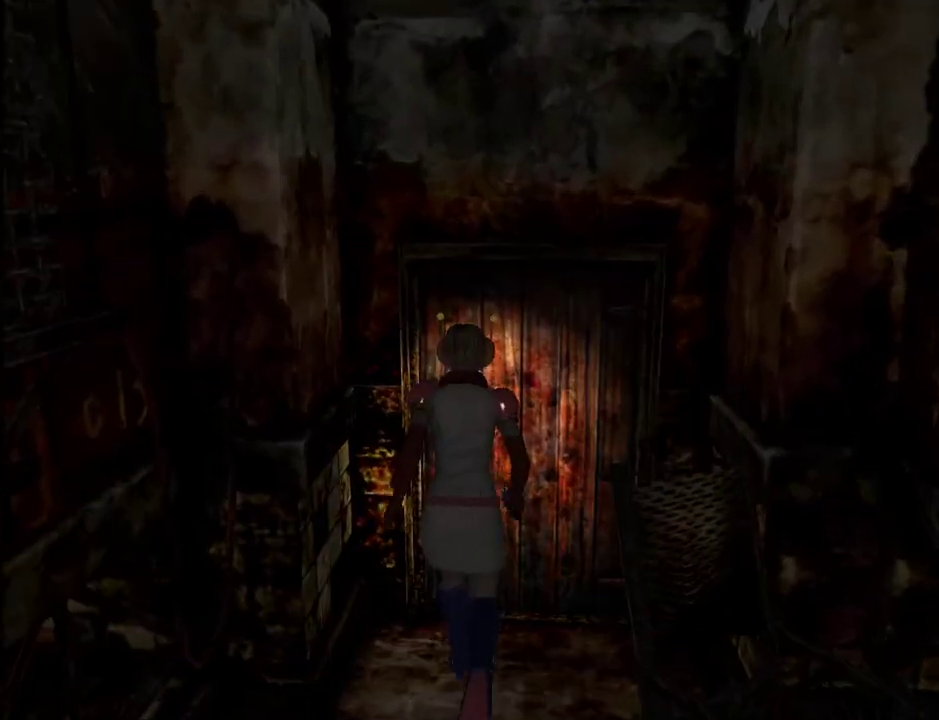
{"keys": ["a", "shift_l"], "mouse": [], "events": [[17, "space", "up"], [100, "space", "down"], [150, "space", "up"], [200, "space", "down"], [250, "space", "up"], [250, "w", "up"], [300, "shift_l", "down"], [333, "a", "down"]]}
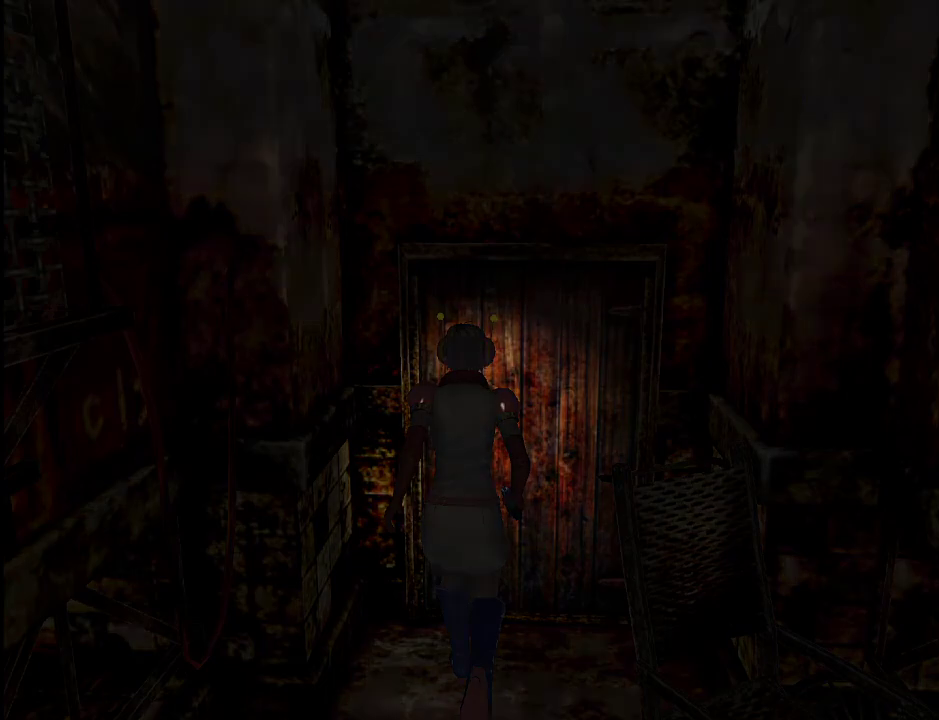
{"keys": ["a", "shift_l", "w"], "mouse": [], "events": [[450, "w", "down"]]}
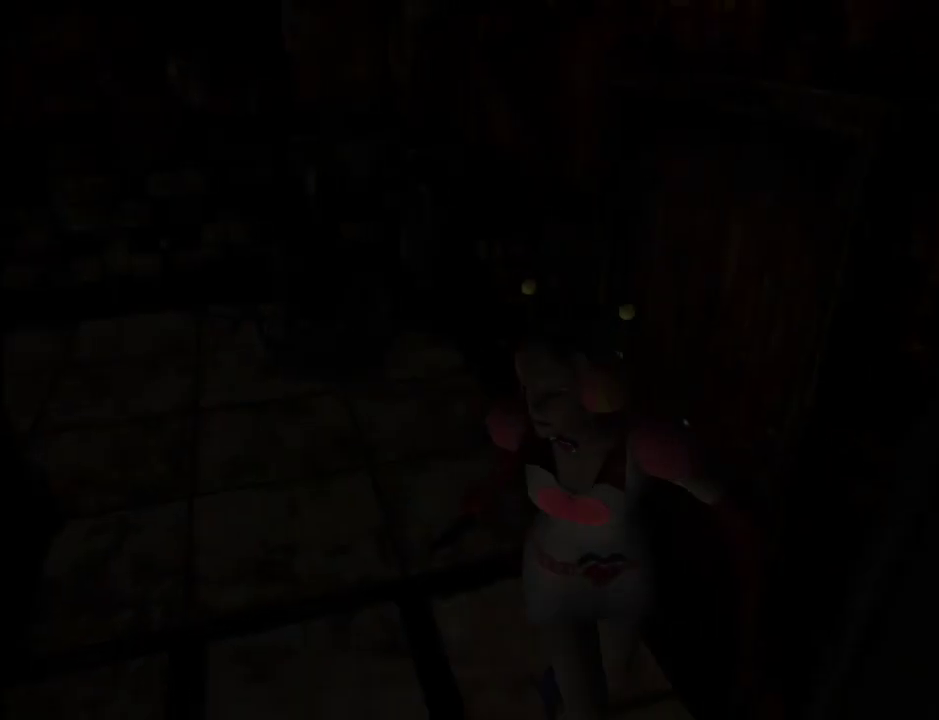
{"keys": ["return", "w"], "mouse": [], "events": [[100, "shift_l", "up"], [283, "a", "up"], [417, "return", "down"]]}
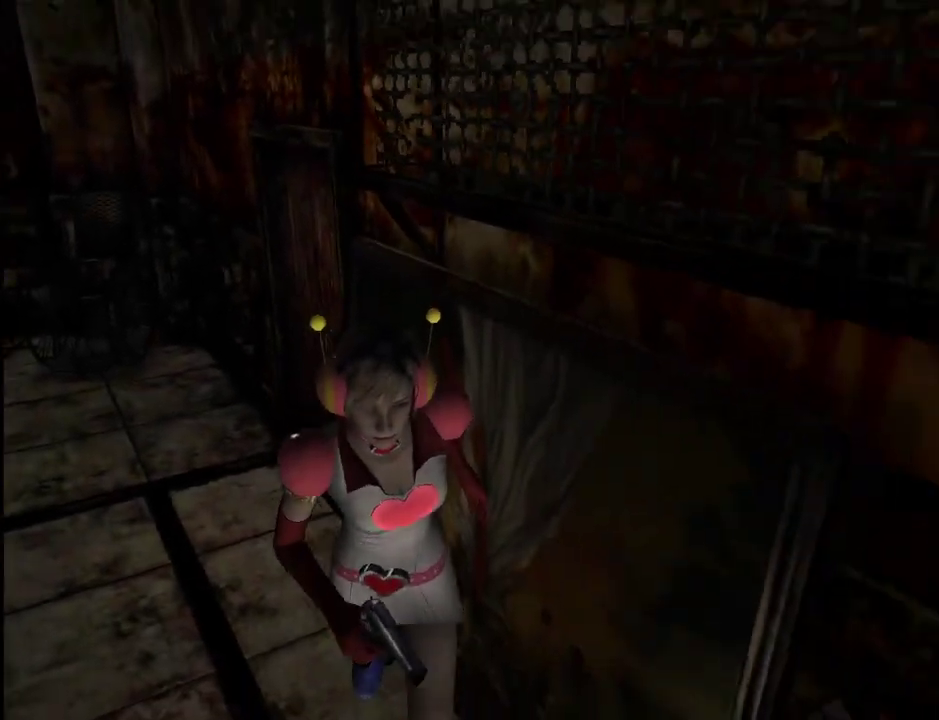
{"keys": ["return", "w"], "mouse": [], "events": [[17, "a", "down"], [67, "a", "up"]]}
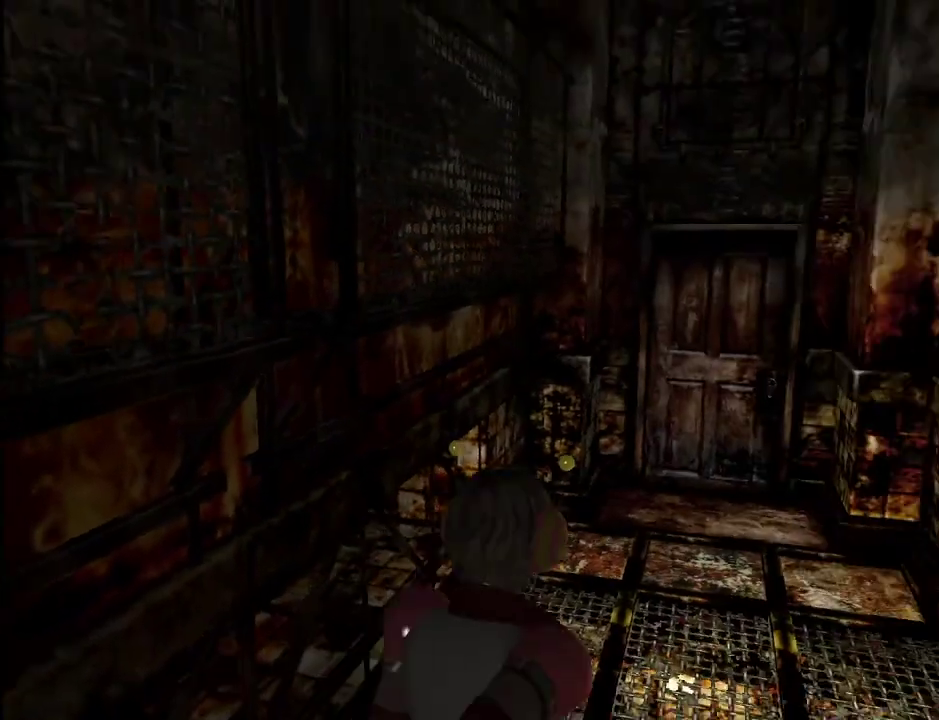
{"keys": ["a", "w"], "mouse": [], "events": [[500, "a", "down"], [500, "return", "up"]]}
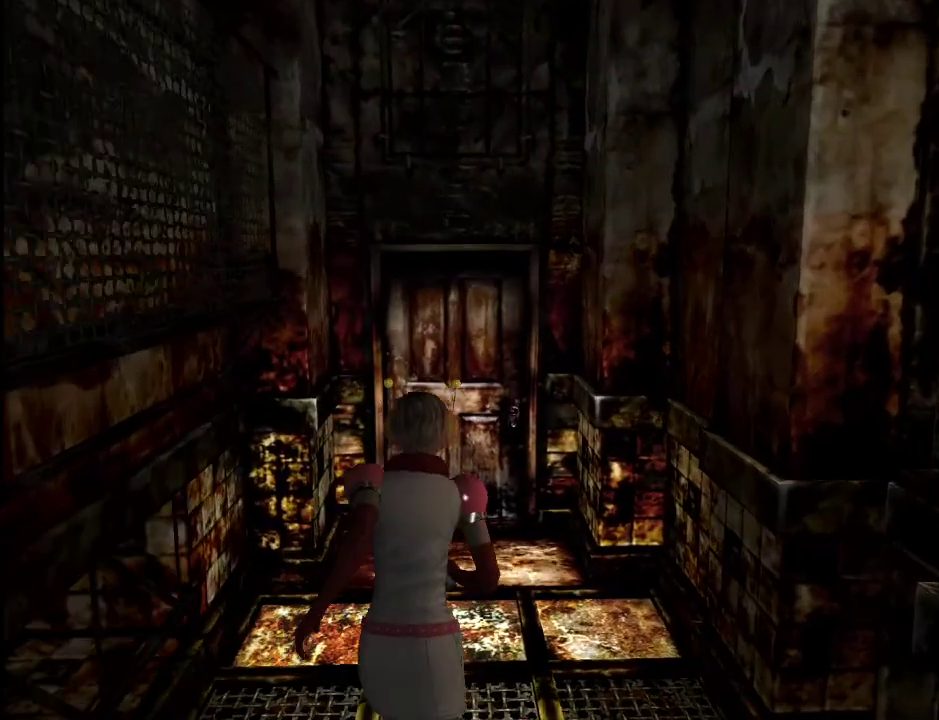
{"keys": ["space", "w"], "mouse": [], "events": [[83, "a", "up"], [467, "space", "down"]]}
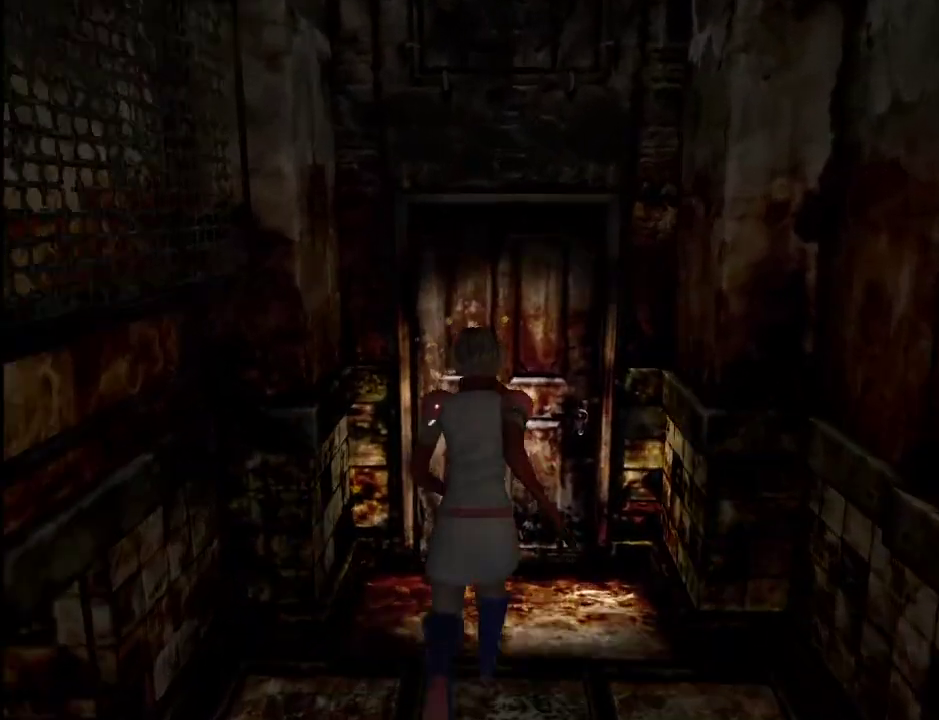
{"keys": ["w"], "mouse": [], "events": [[67, "space", "up"], [100, "space", "down"], [150, "space", "up"], [250, "space", "down"], [300, "space", "up"], [333, "space", "down"], [383, "space", "up"]]}
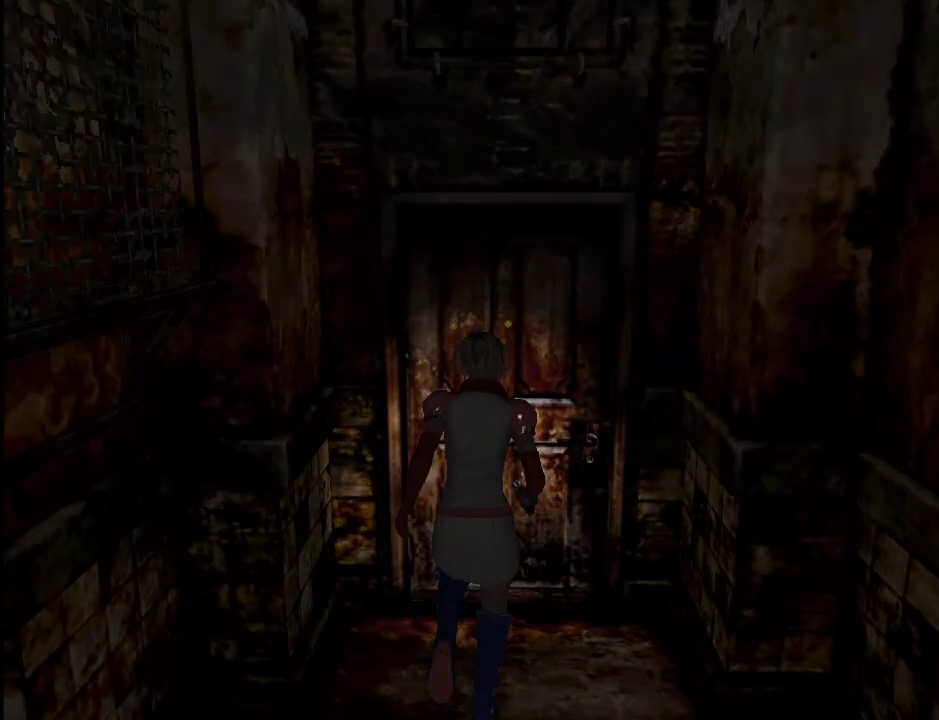
{"keys": ["d", "w"], "mouse": [], "events": [[117, "d", "down"]]}
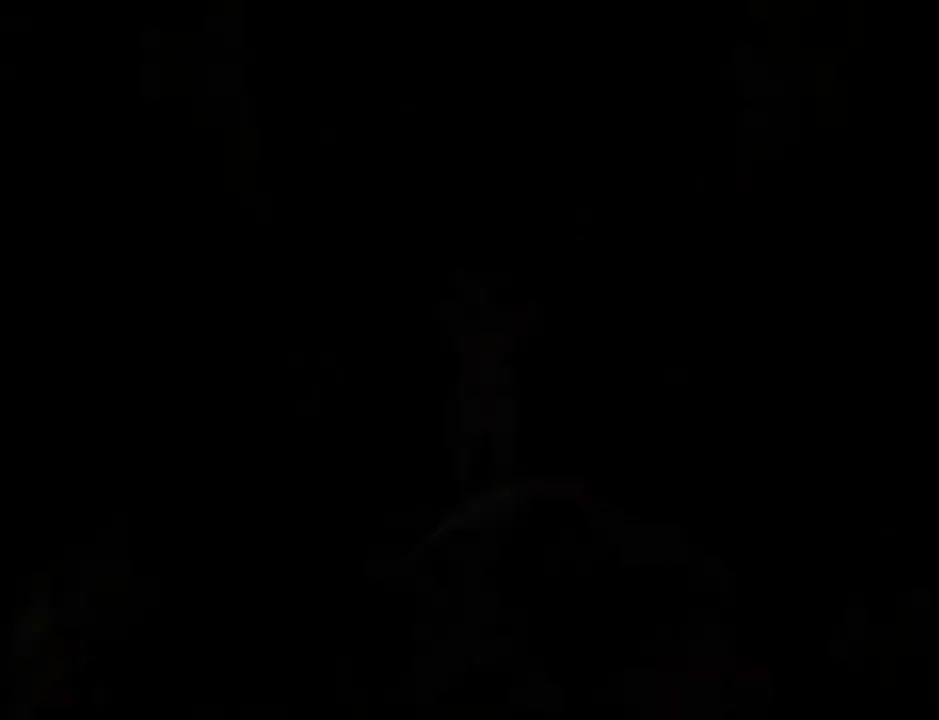
{"keys": ["w"], "mouse": [], "events": [[183, "d", "up"], [233, "a", "down"], [467, "a", "up"]]}
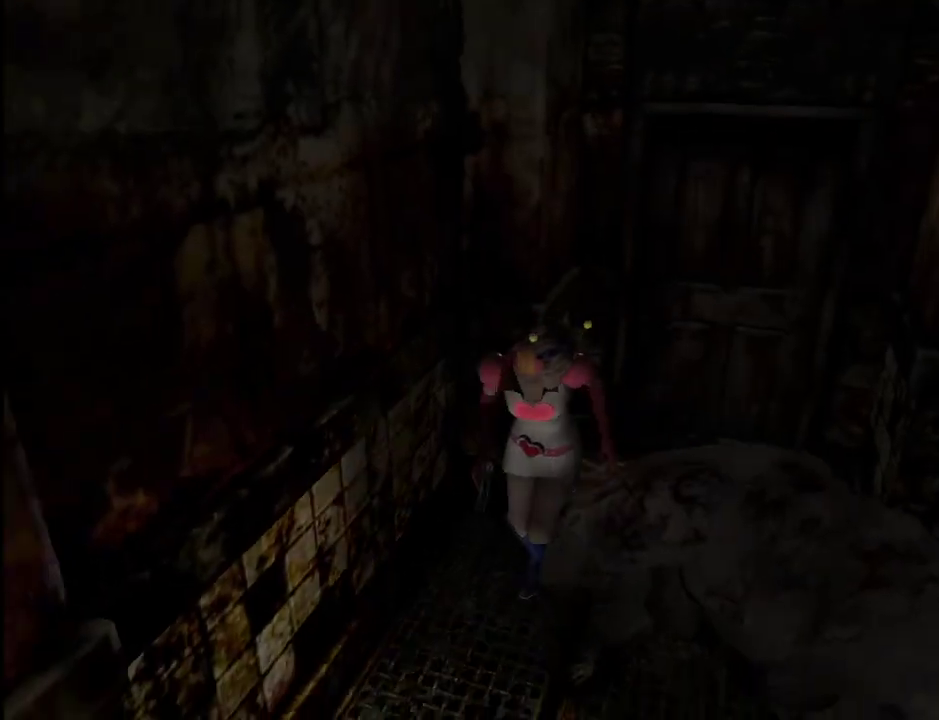
{"keys": ["w"], "mouse": [], "events": []}
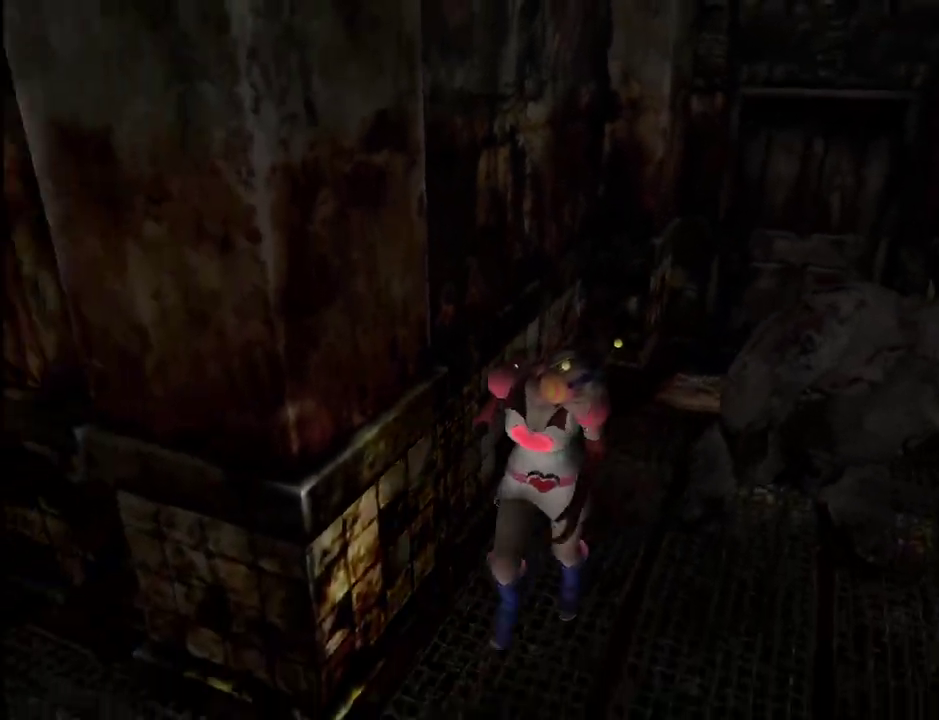
{"keys": ["d", "w"], "mouse": [], "events": [[117, "d", "down"]]}
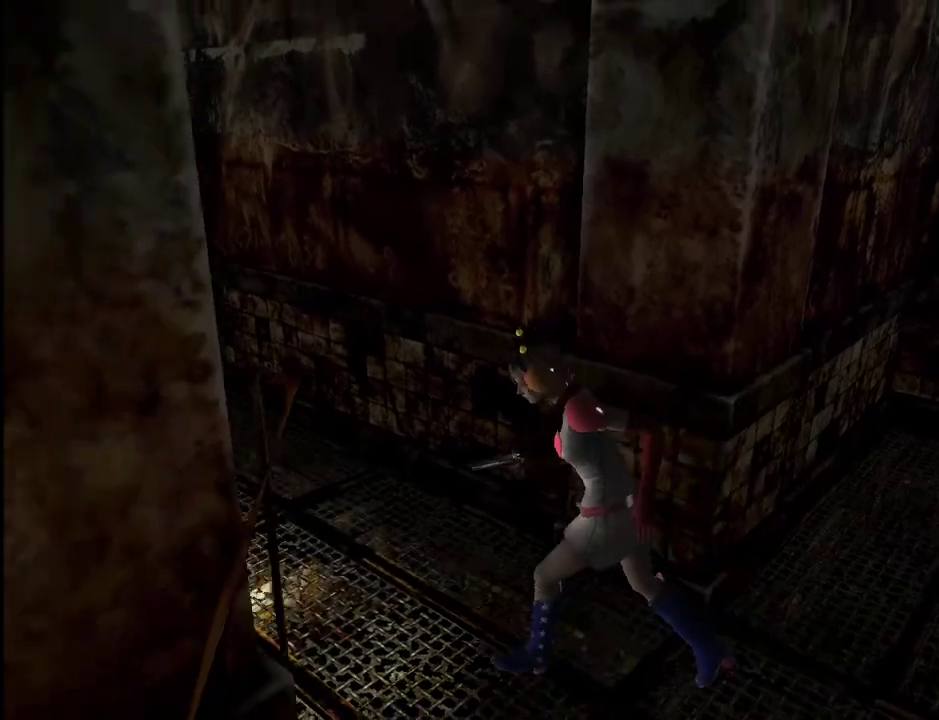
{"keys": ["w"], "mouse": [], "events": [[183, "d", "up"]]}
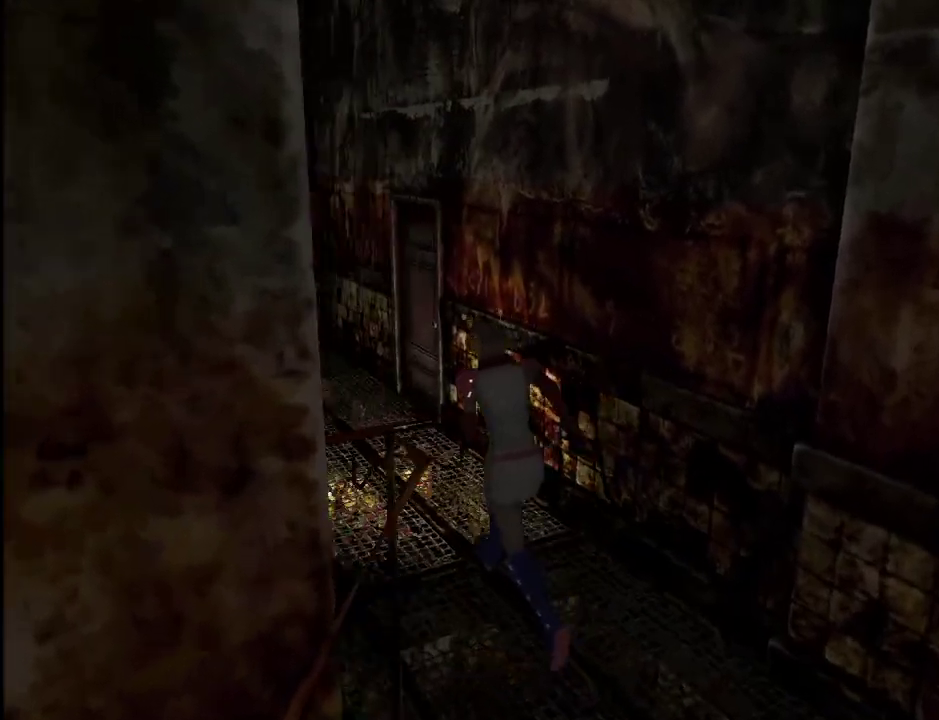
{"keys": ["w"], "mouse": [], "events": [[17, "d", "down"], [100, "d", "up"]]}
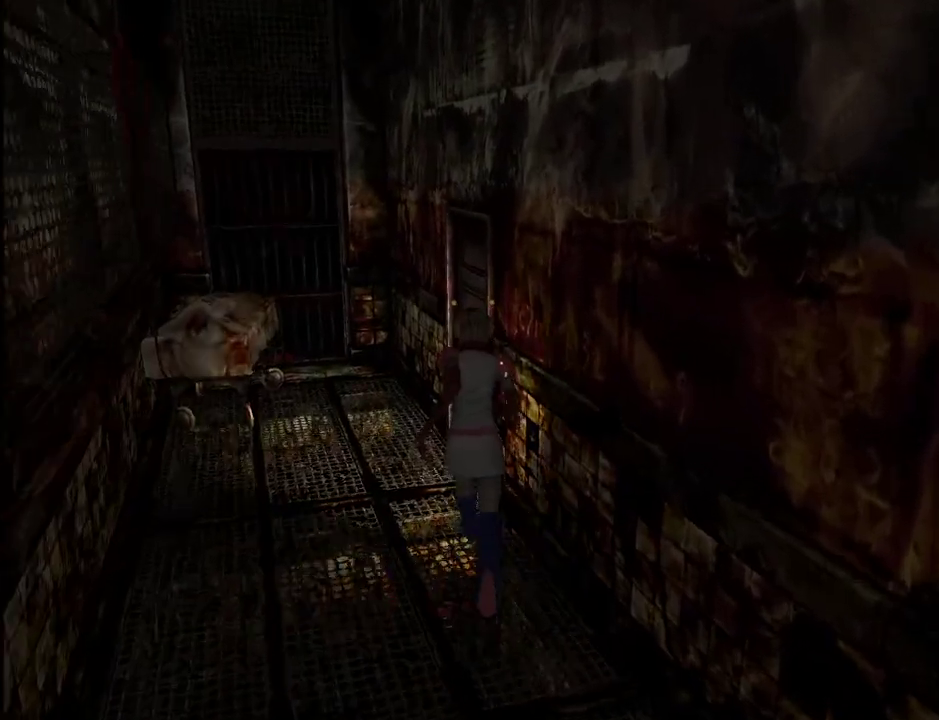
{"keys": ["w"], "mouse": [], "events": [[83, "d", "down"], [167, "space", "down"], [267, "space", "up"], [317, "d", "up"], [317, "space", "down"], [350, "space", "up"], [400, "space", "down"], [500, "space", "up"]]}
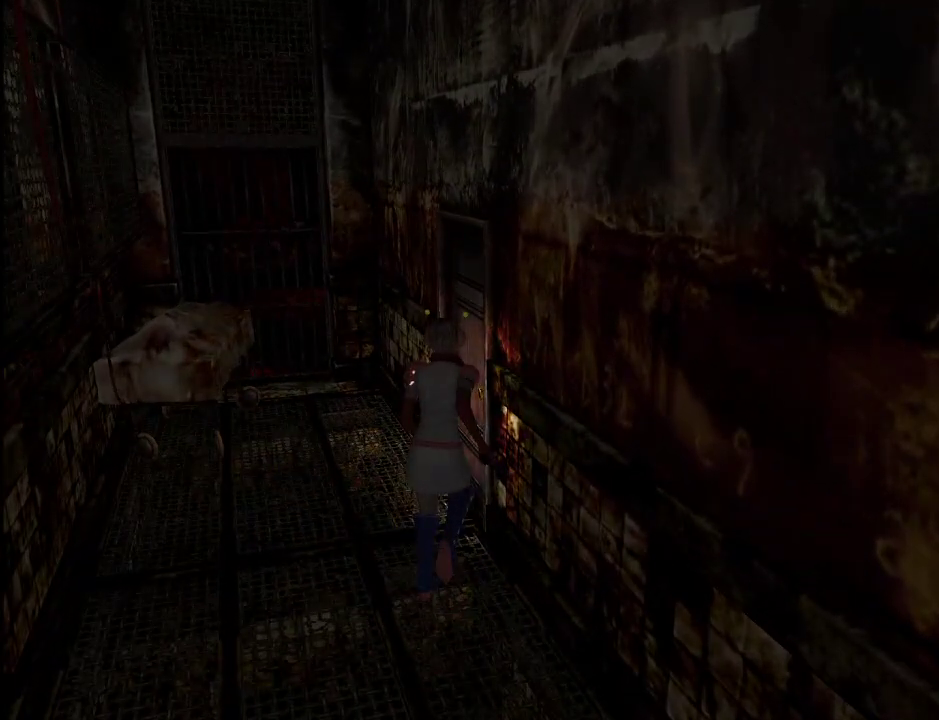
{"keys": ["a", "w"], "mouse": [], "events": [[133, "a", "down"], [133, "w", "up"], [467, "w", "down"]]}
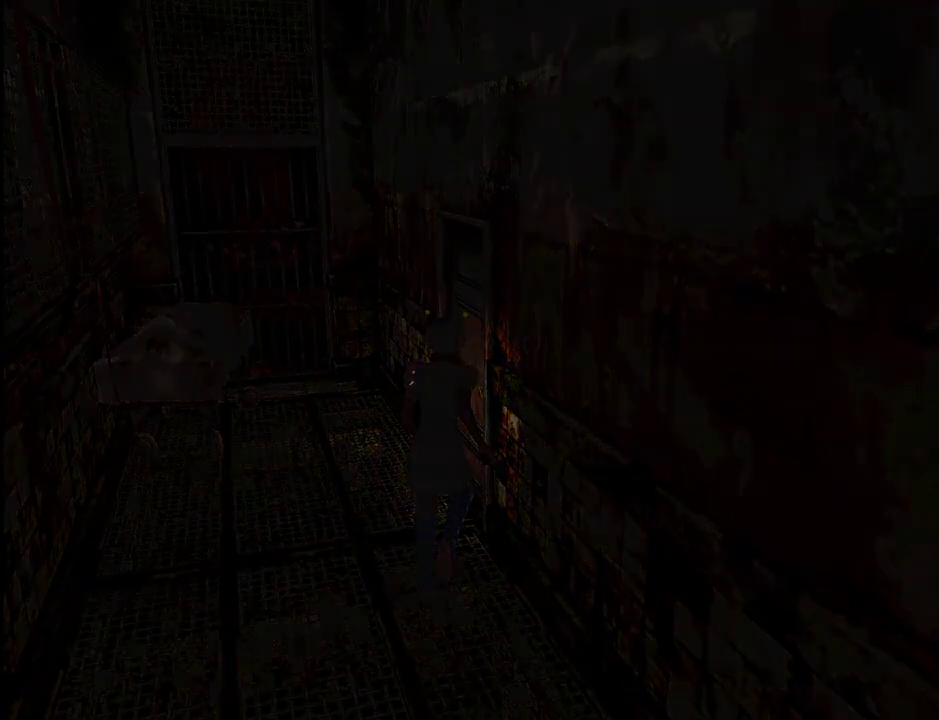
{"keys": ["a", "w"], "mouse": [], "events": []}
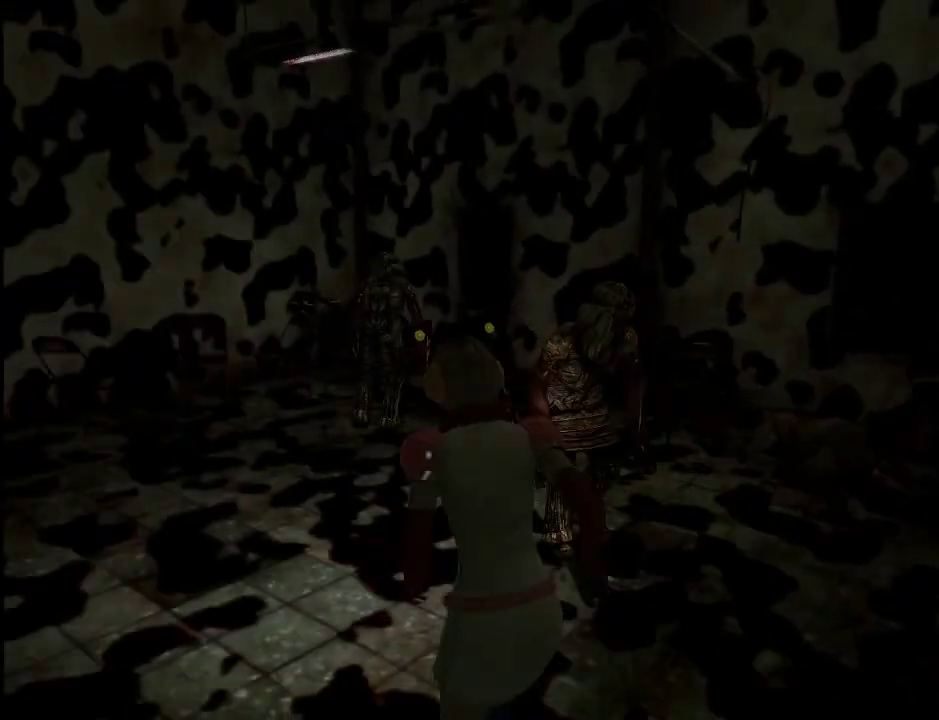
{"keys": ["w"], "mouse": [], "events": [[33, "a", "up"], [117, "a", "down"], [217, "a", "up"]]}
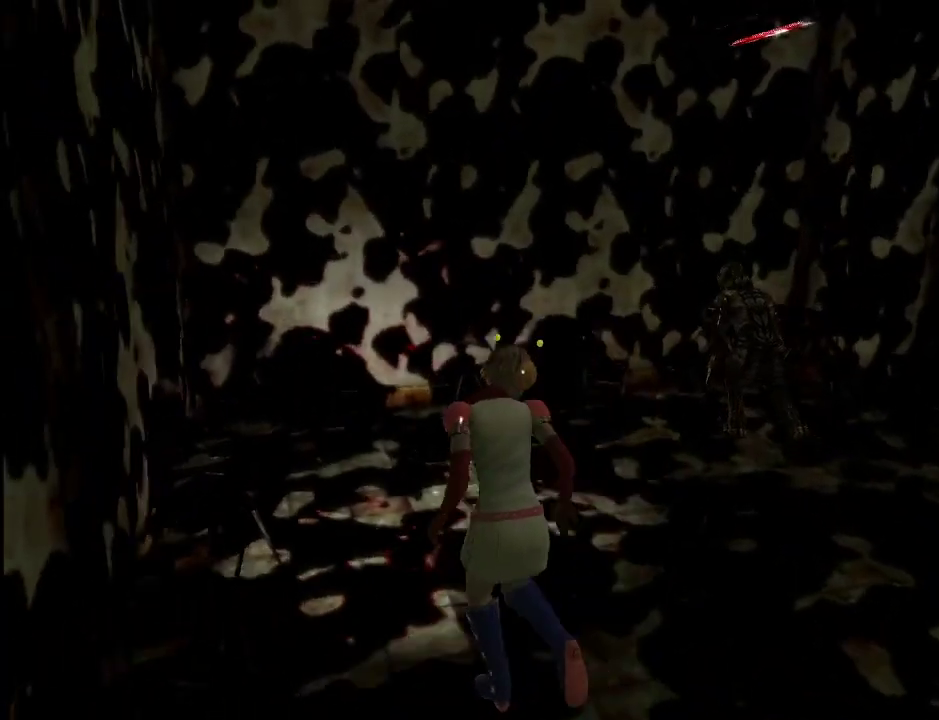
{"keys": ["w"], "mouse": [], "events": [[50, "a", "down"], [183, "a", "up"]]}
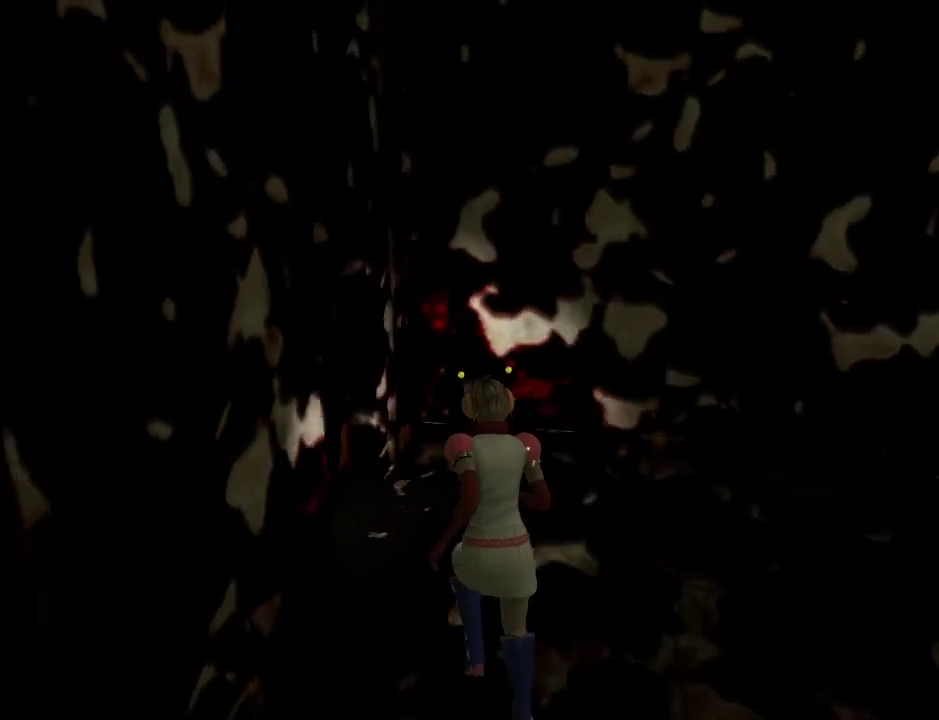
{"keys": ["w"], "mouse": [], "events": [[100, "a", "down"], [300, "space", "down"], [383, "a", "up"], [383, "space", "up"], [433, "space", "down"], [483, "space", "up"]]}
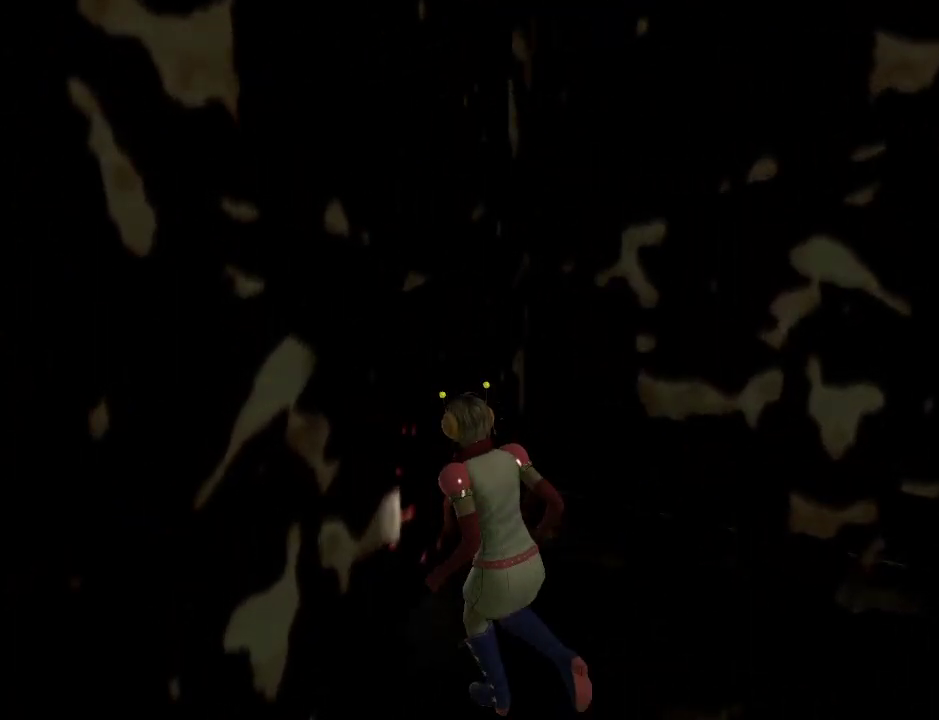
{"keys": ["d", "w"], "mouse": [], "events": [[83, "space", "down"], [117, "d", "down"], [117, "space", "up"]]}
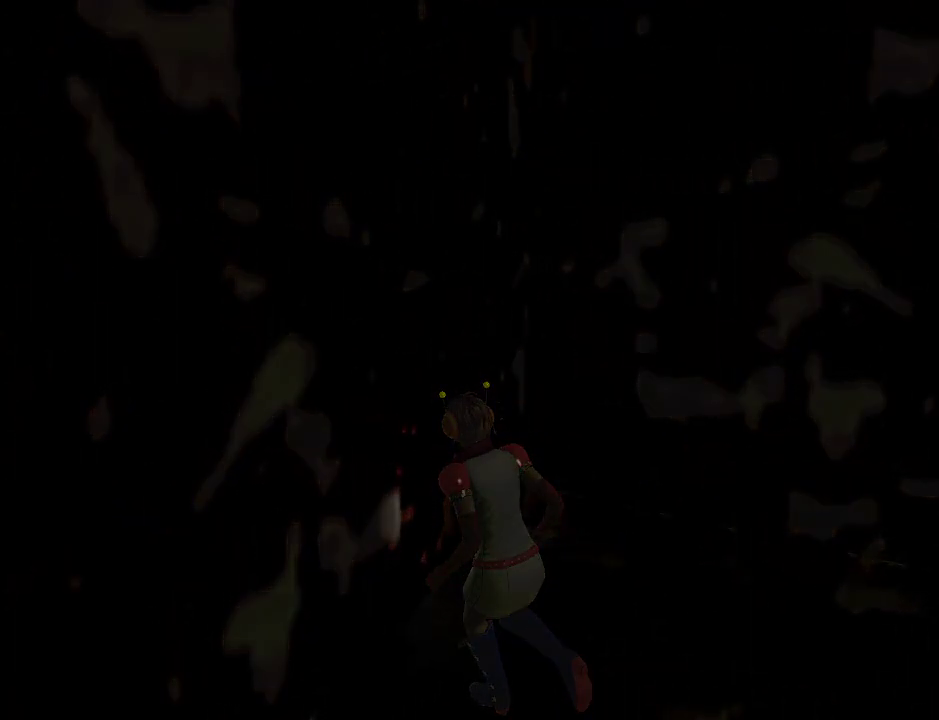
{"keys": ["d", "w"], "mouse": [], "events": []}
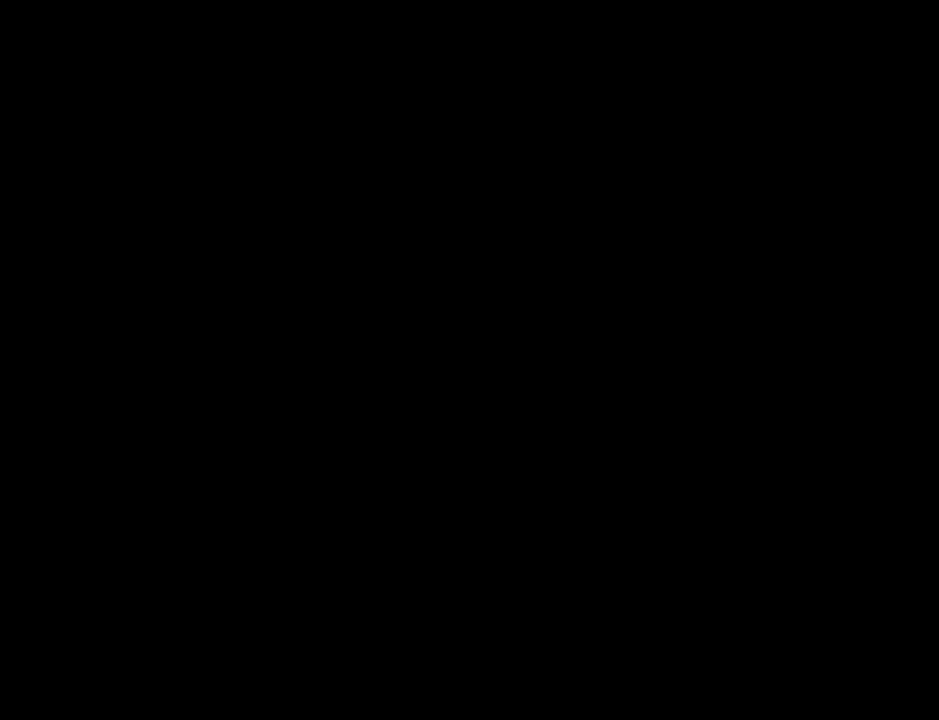
{"keys": ["w"], "mouse": [], "events": [[483, "d", "up"]]}